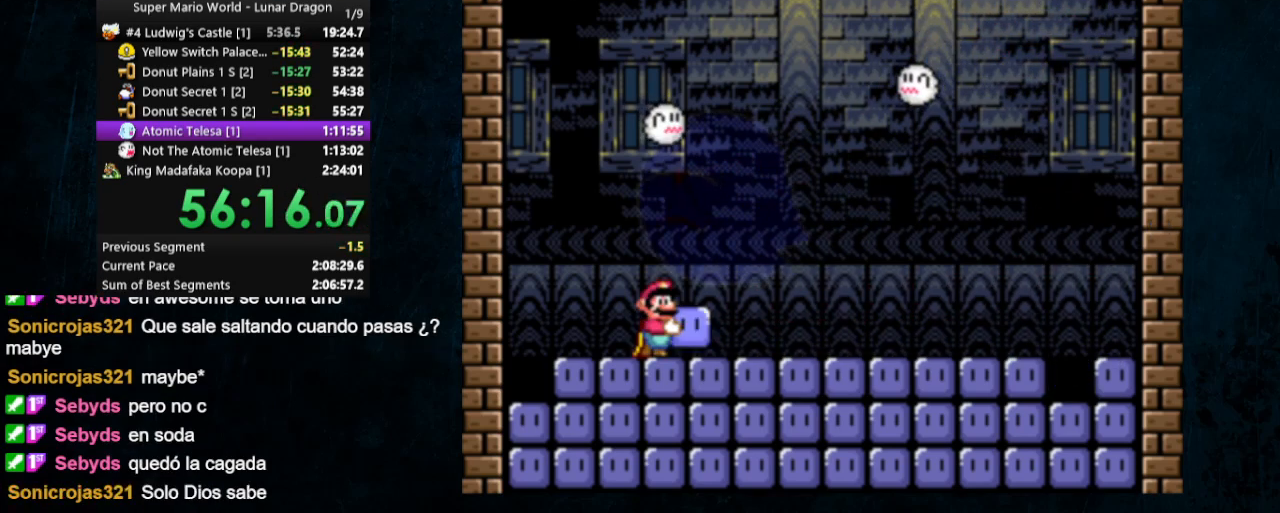
Gameplay with a controller (Nintendo layout); each line is a JSON object with the inputs held at the frame after it. "events" lists button and stick changes between this image and that frame as [ms after this image, input, new state], when the widget could be followed in between. Not read: L1 L3 R1 R3.
{"buttons": ["Y", "DPAD_UP"], "events": [[267, "DPAD_UP", "down"]]}
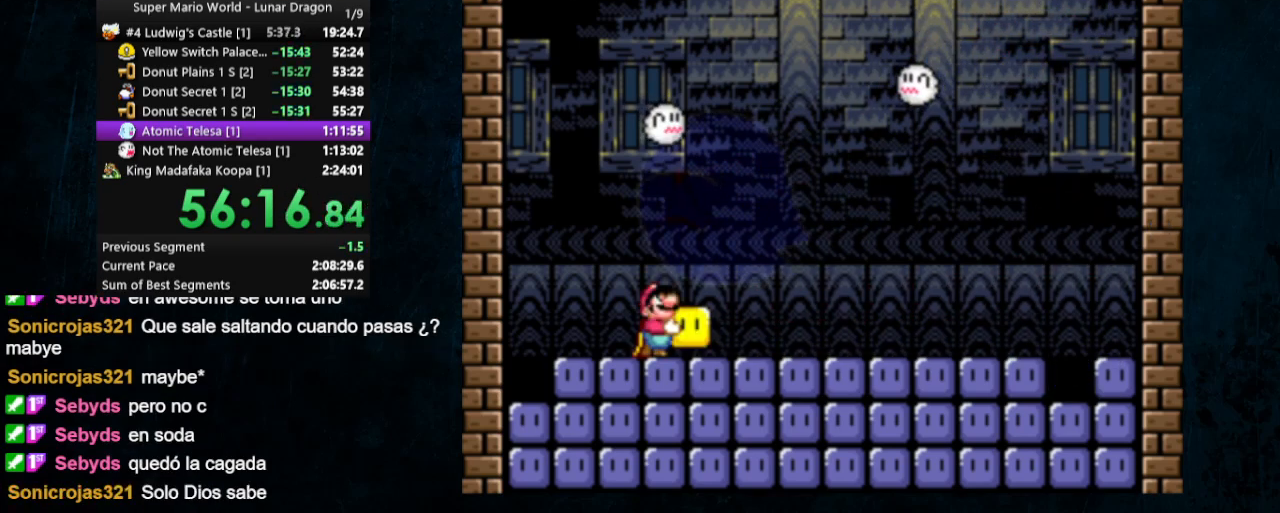
{"buttons": ["Y", "DPAD_UP"], "events": []}
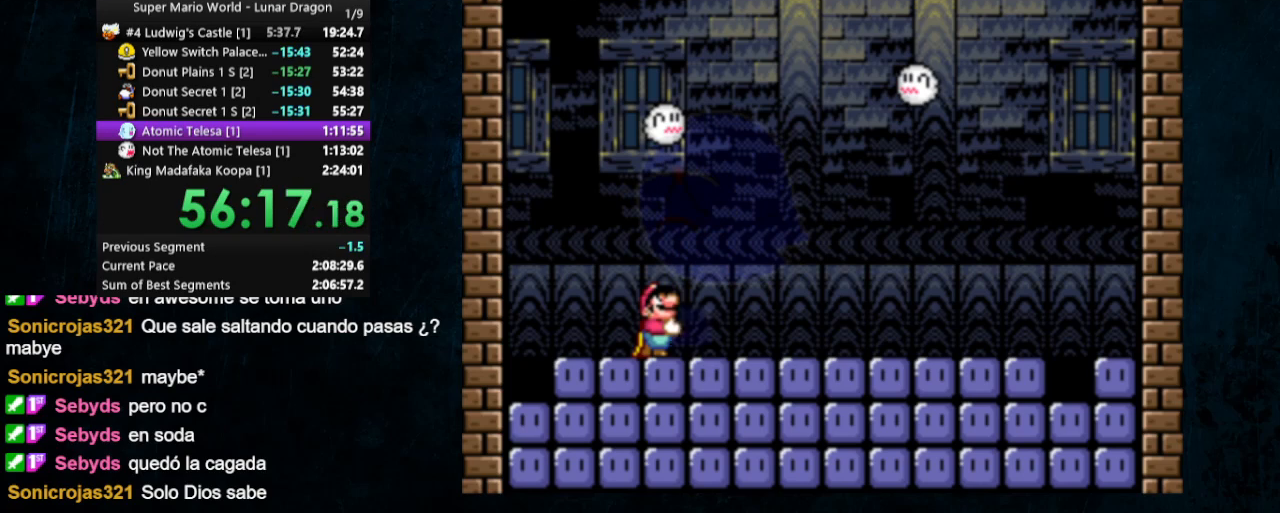
{"buttons": ["Y", "DPAD_UP"], "events": []}
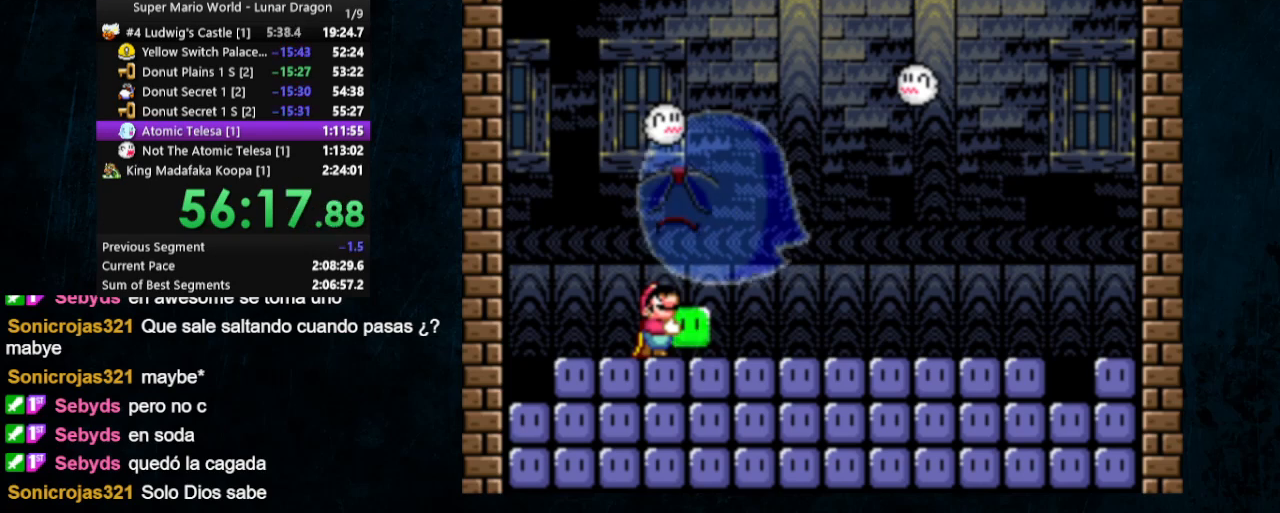
{"buttons": ["DPAD_UP"], "events": [[500, "Y", "up"]]}
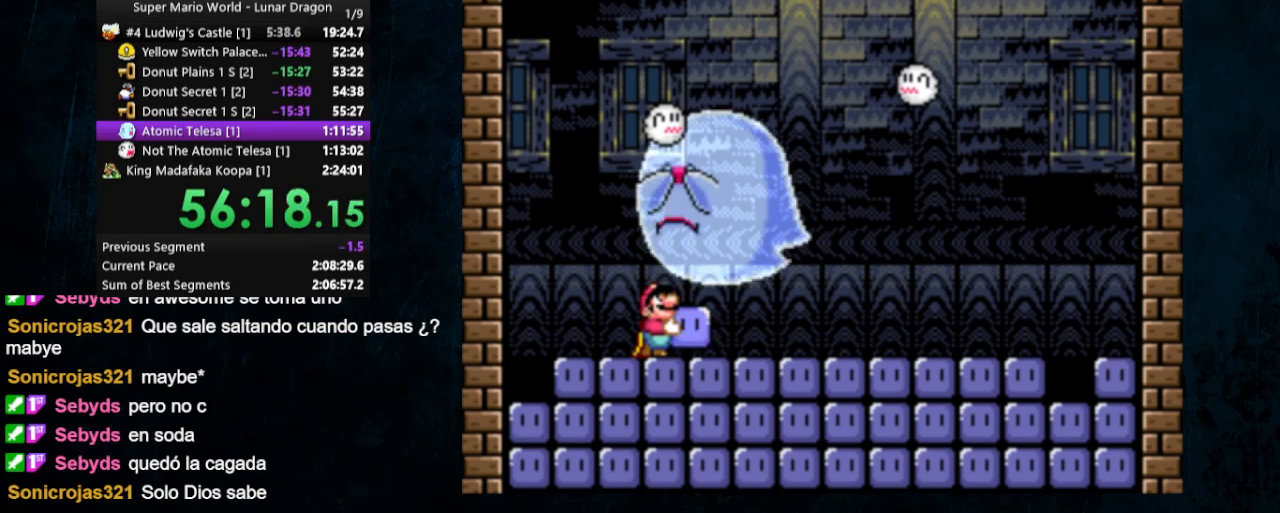
{"buttons": ["B", "Y", "DPAD_UP", "DPAD_RIGHT"], "events": [[133, "DPAD_UP", "up"], [167, "Y", "down"], [400, "DPAD_RIGHT", "down"], [467, "B", "down"], [467, "DPAD_UP", "down"]]}
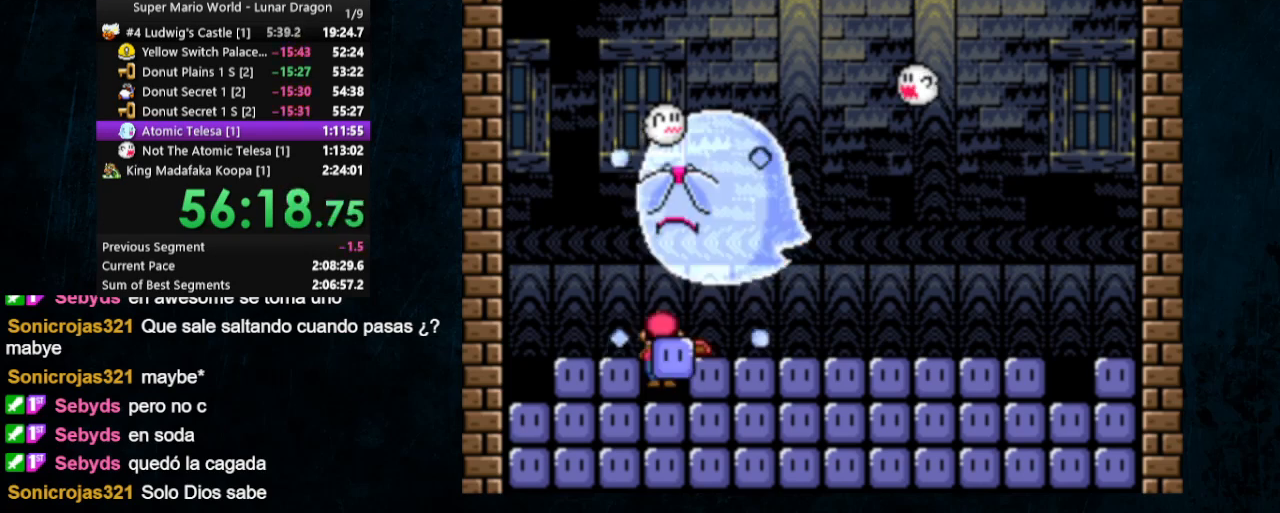
{"buttons": ["Y", "DPAD_RIGHT"], "events": [[33, "B", "up"], [33, "DPAD_UP", "up"]]}
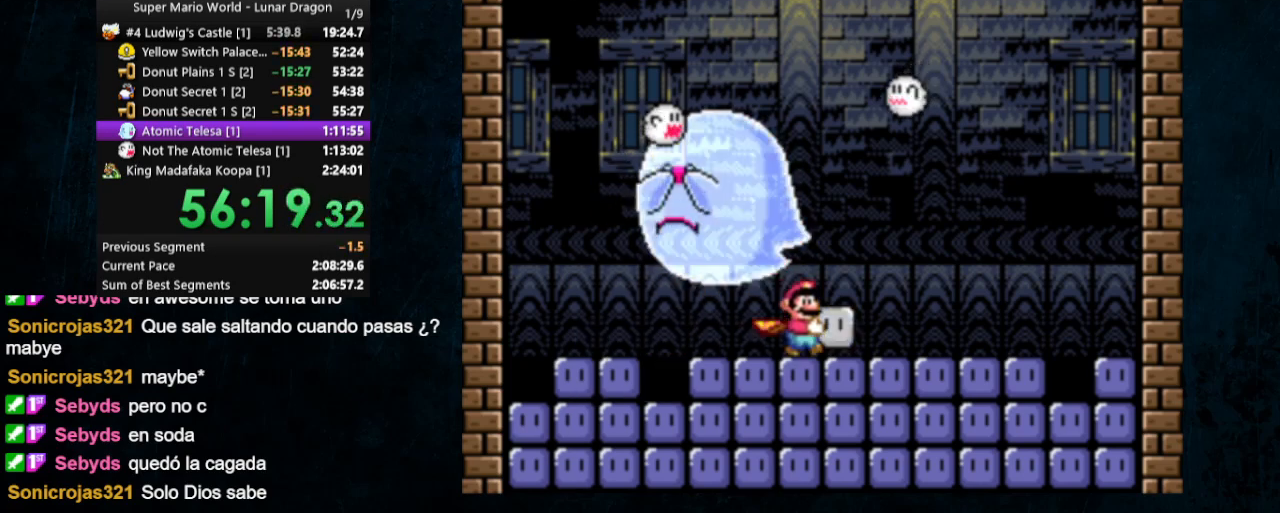
{"buttons": ["Y"], "events": [[133, "DPAD_UP", "down"], [167, "DPAD_RIGHT", "up"], [200, "DPAD_LEFT", "down"], [200, "DPAD_UP", "up"], [333, "DPAD_LEFT", "up"]]}
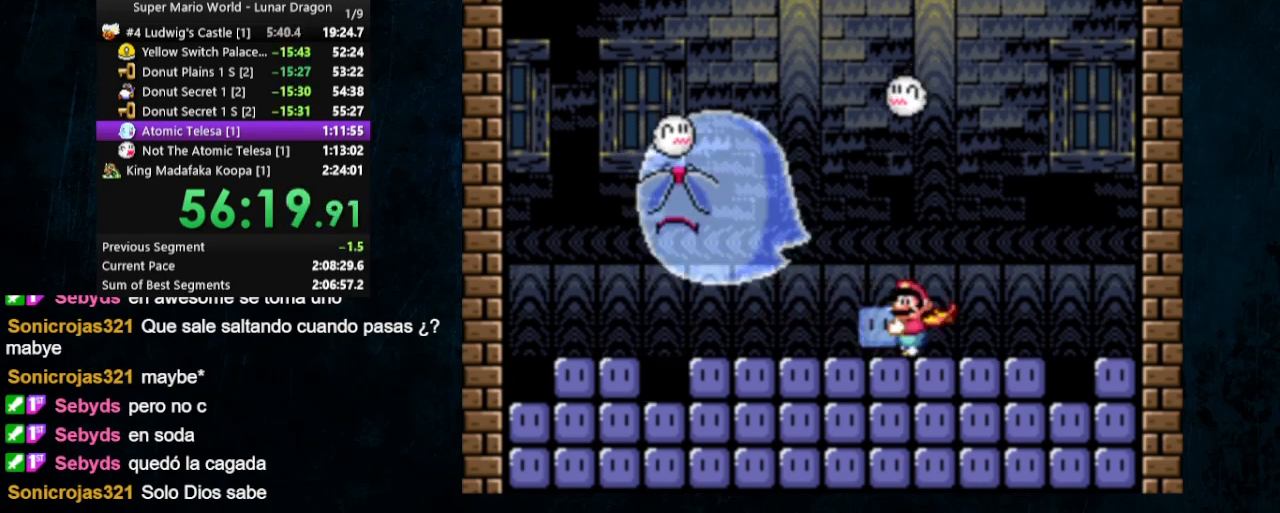
{"buttons": ["Y"], "events": []}
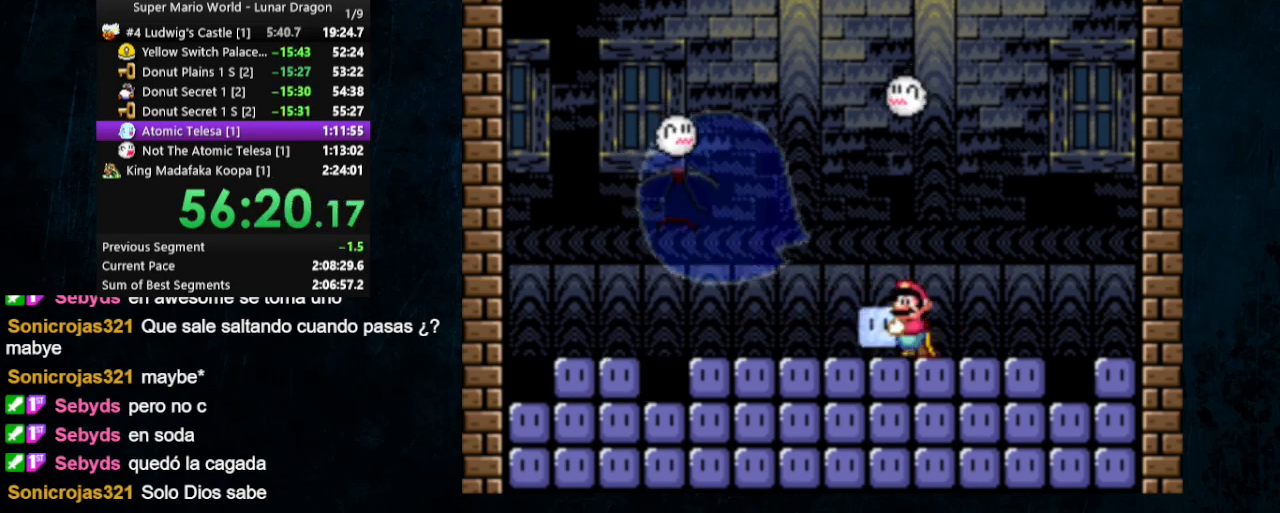
{"buttons": ["Y"], "events": []}
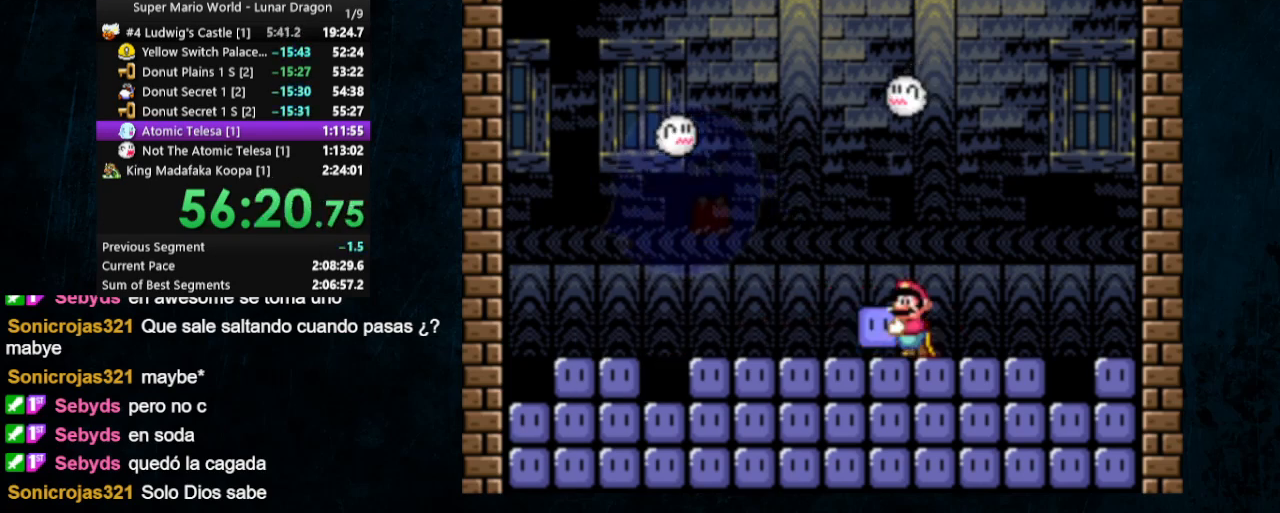
{"buttons": ["Y"], "events": []}
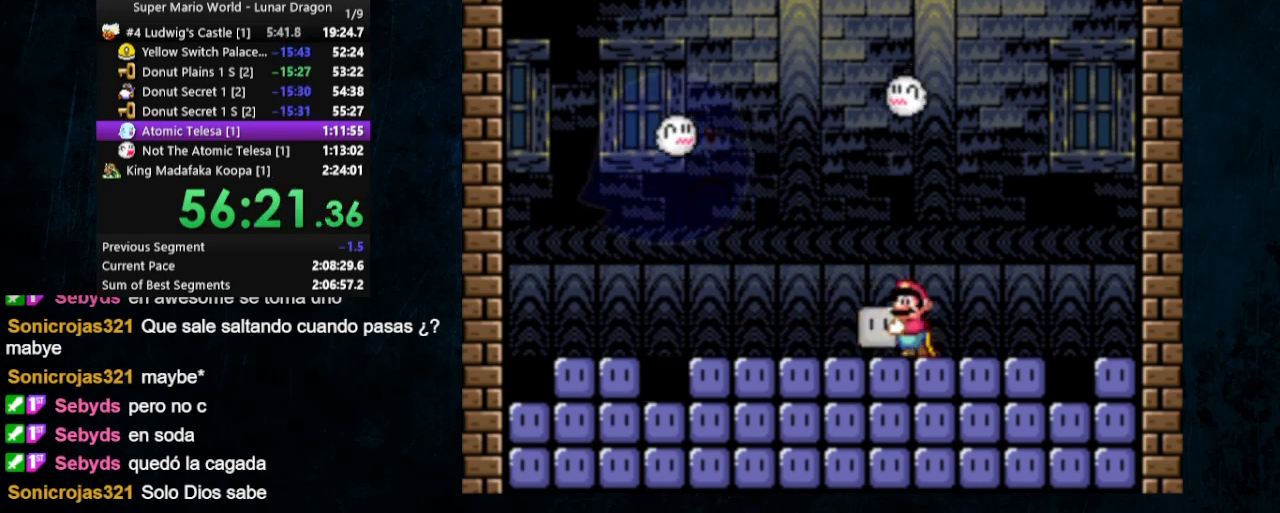
{"buttons": ["Y"], "events": []}
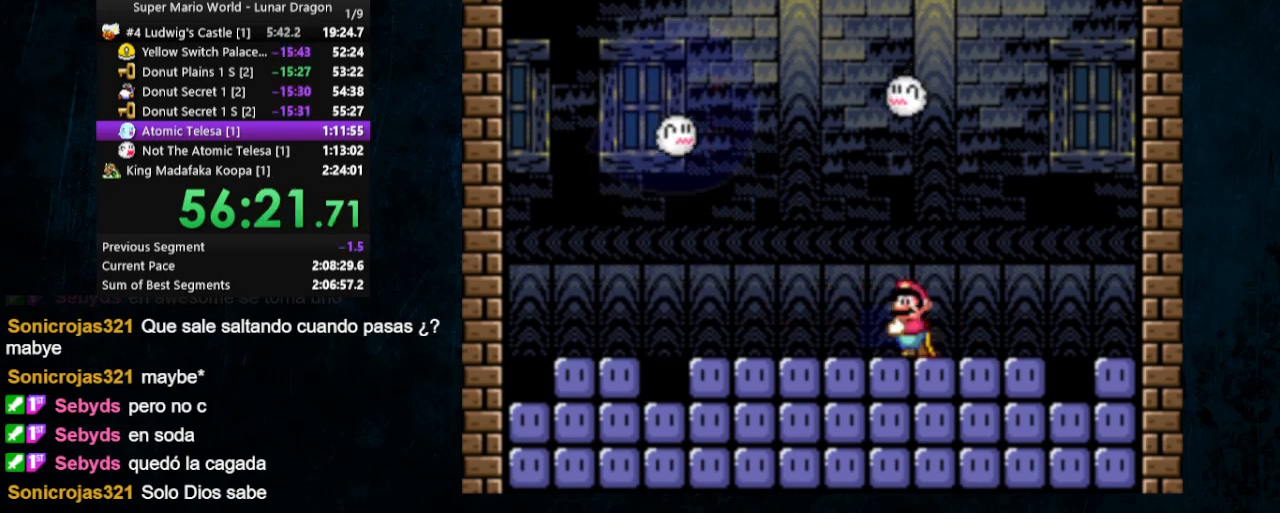
{"buttons": ["Y"], "events": []}
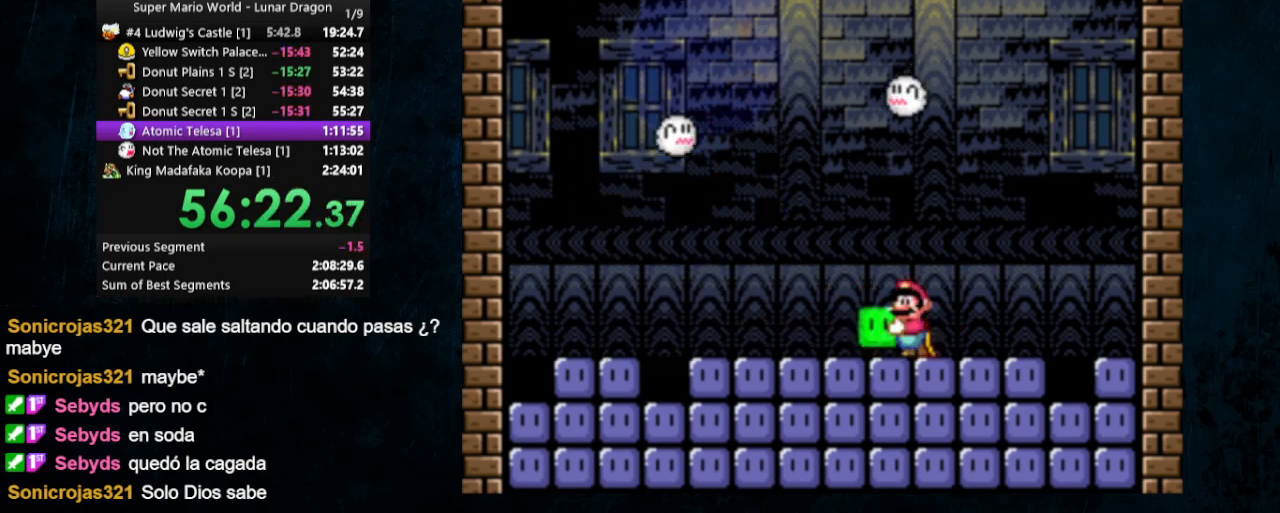
{"buttons": ["Y"], "events": []}
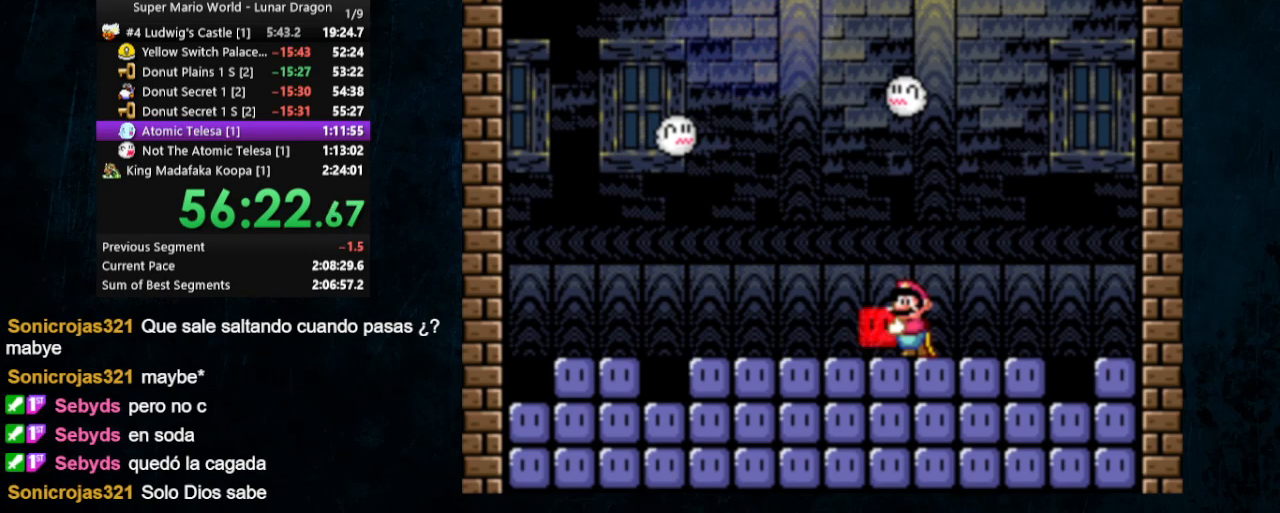
{"buttons": ["Y", "DPAD_UP"], "events": [[267, "DPAD_UP", "down"]]}
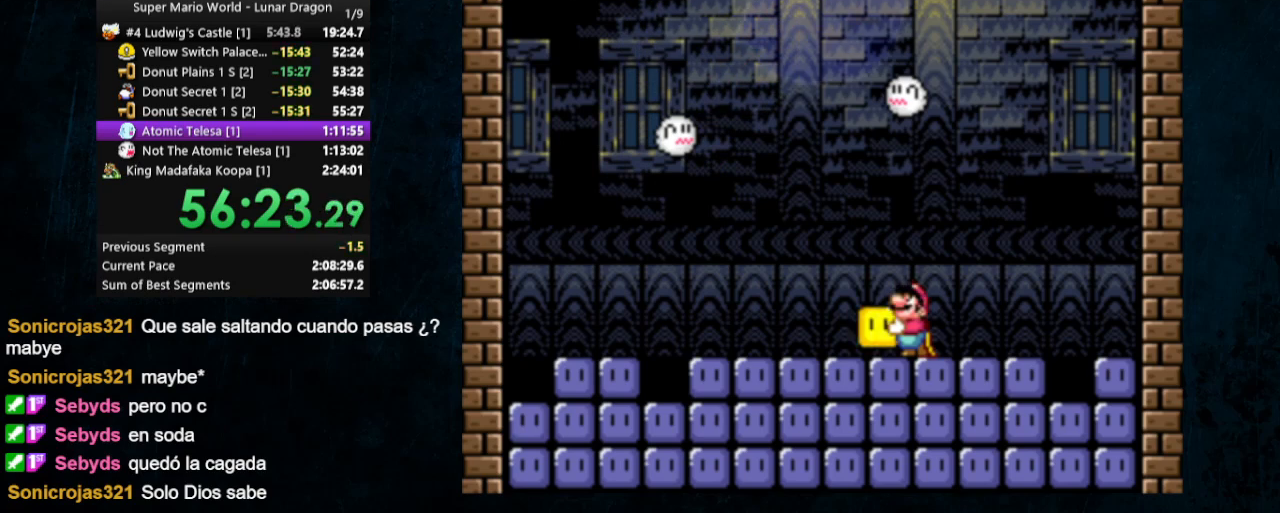
{"buttons": ["Y", "DPAD_UP"], "events": []}
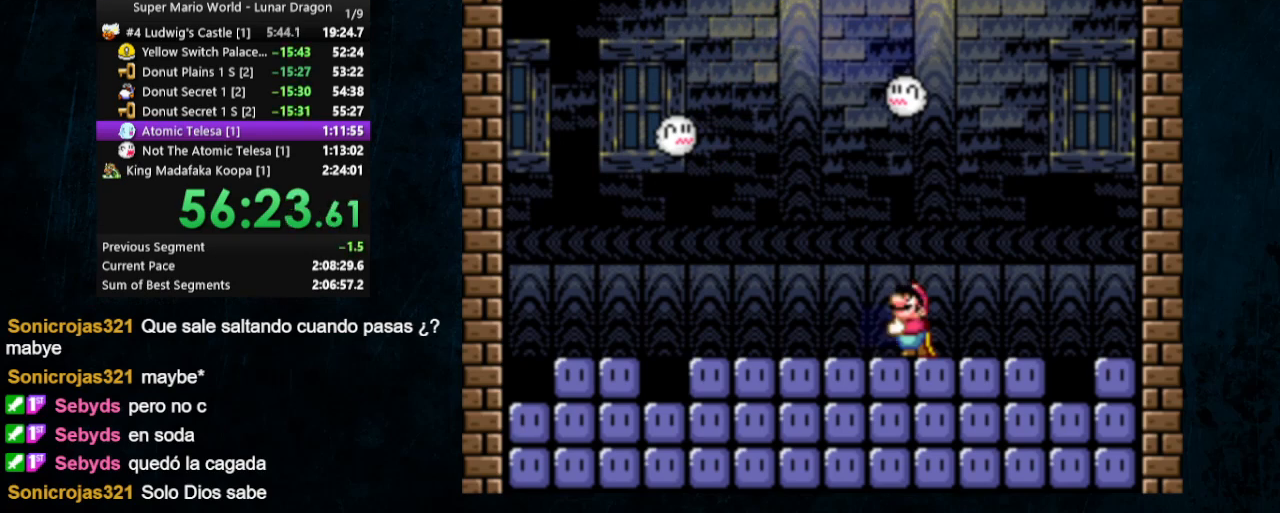
{"buttons": ["Y", "DPAD_UP"], "events": []}
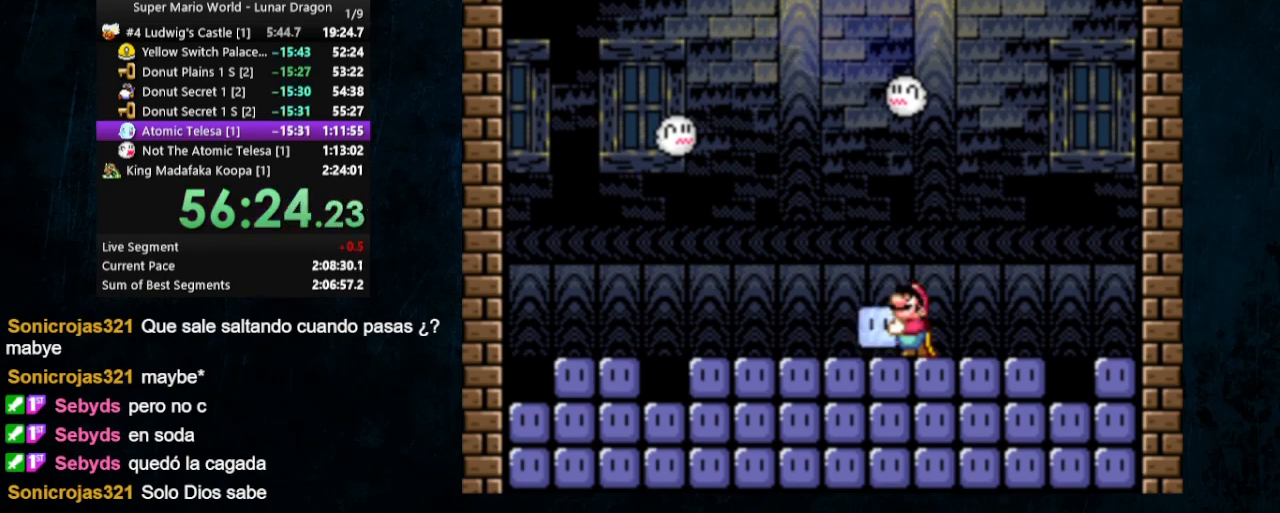
{"buttons": ["DPAD_UP"], "events": [[467, "Y", "up"]]}
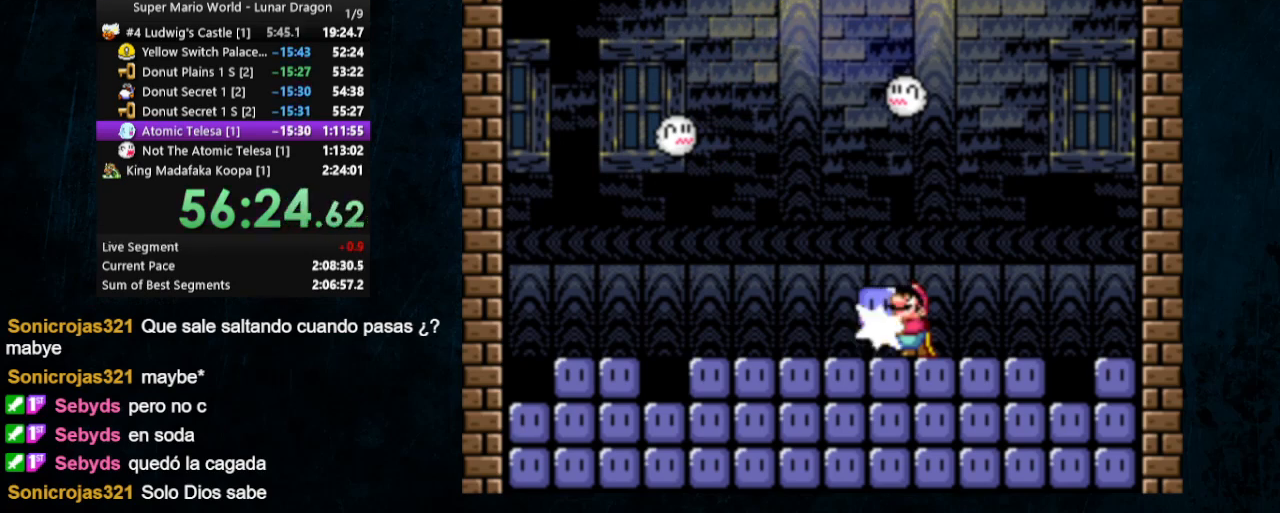
{"buttons": ["DPAD_UP"], "events": []}
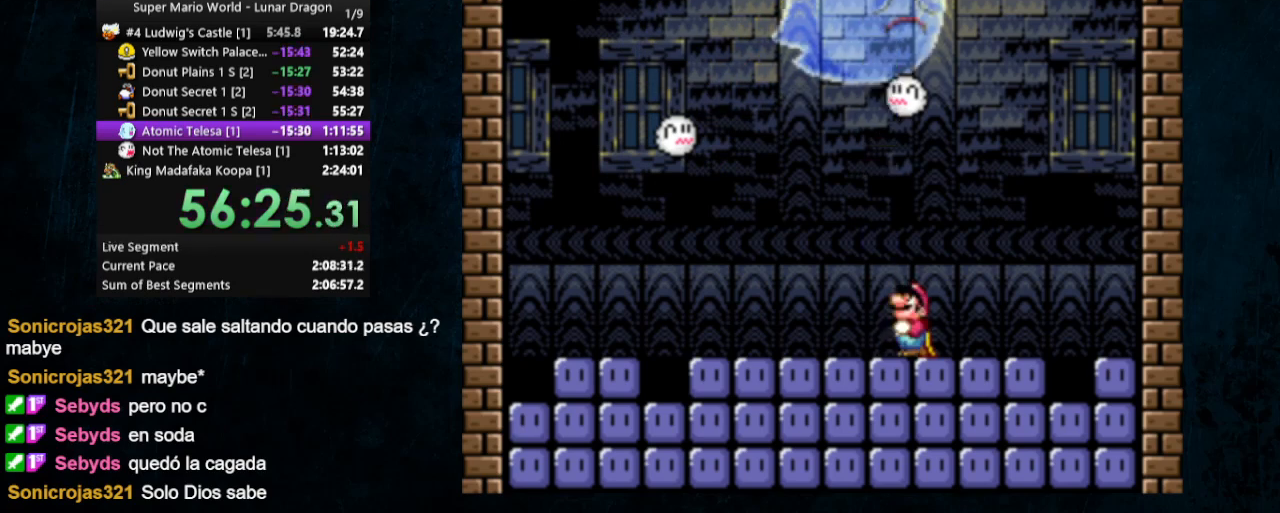
{"buttons": ["DPAD_UP"], "events": []}
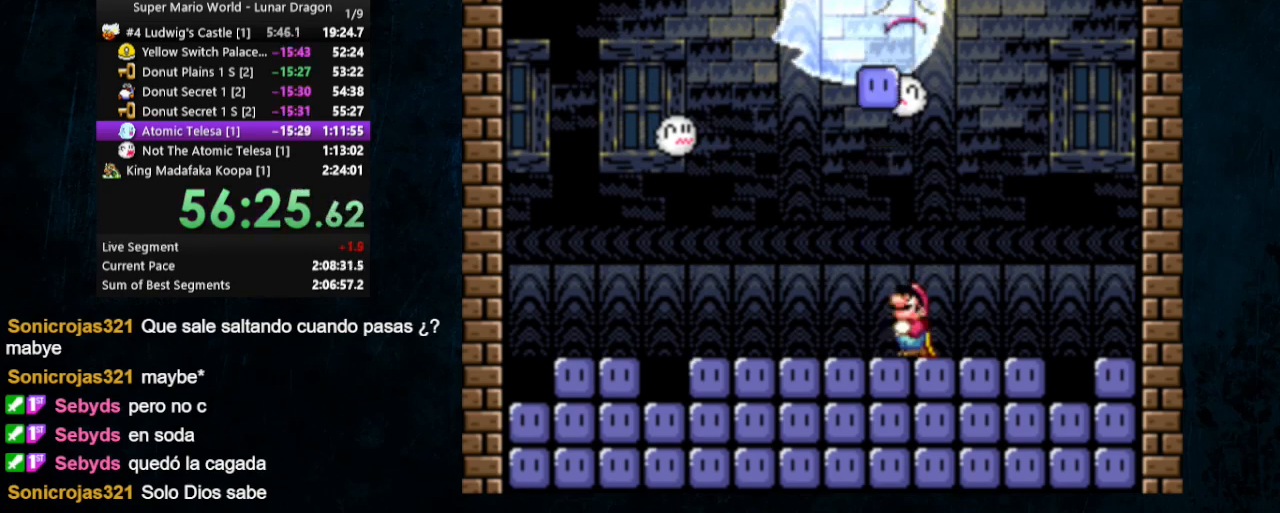
{"buttons": ["Y", "DPAD_UP"], "events": [[33, "DPAD_UP", "up"], [300, "Y", "down"], [333, "DPAD_UP", "down"]]}
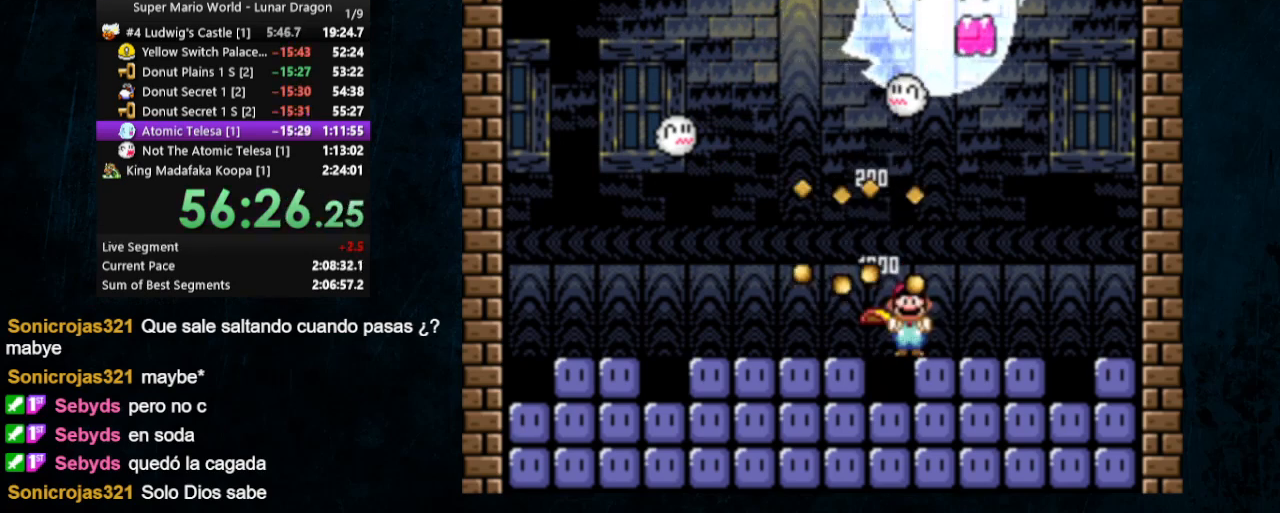
{"buttons": ["Y", "DPAD_RIGHT"], "events": [[200, "DPAD_RIGHT", "down"], [300, "DPAD_UP", "up"]]}
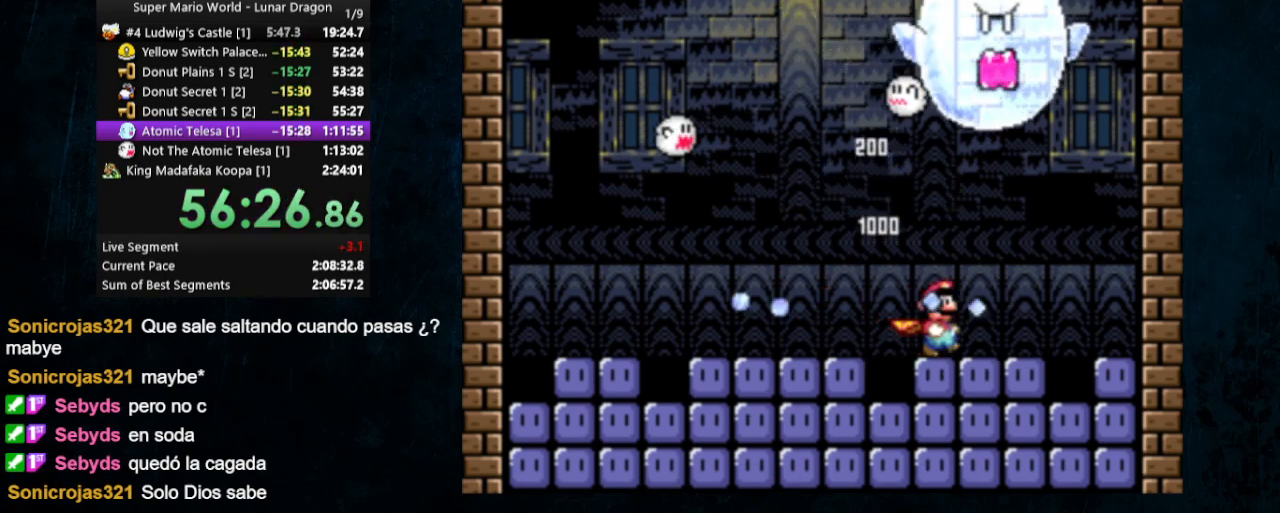
{"buttons": ["Y"], "events": [[100, "Y", "up"], [133, "DPAD_UP", "down"], [167, "DPAD_LEFT", "down"], [167, "DPAD_RIGHT", "up"], [200, "Y", "down"], [367, "DPAD_LEFT", "up"], [367, "DPAD_UP", "up"]]}
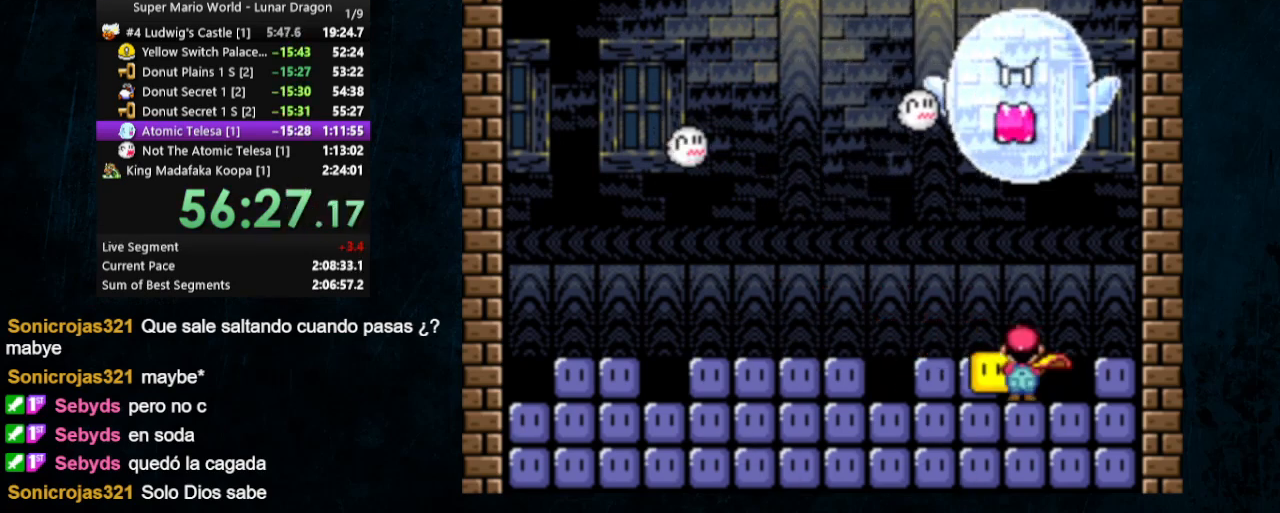
{"buttons": ["B", "Y"], "events": [[167, "B", "down"]]}
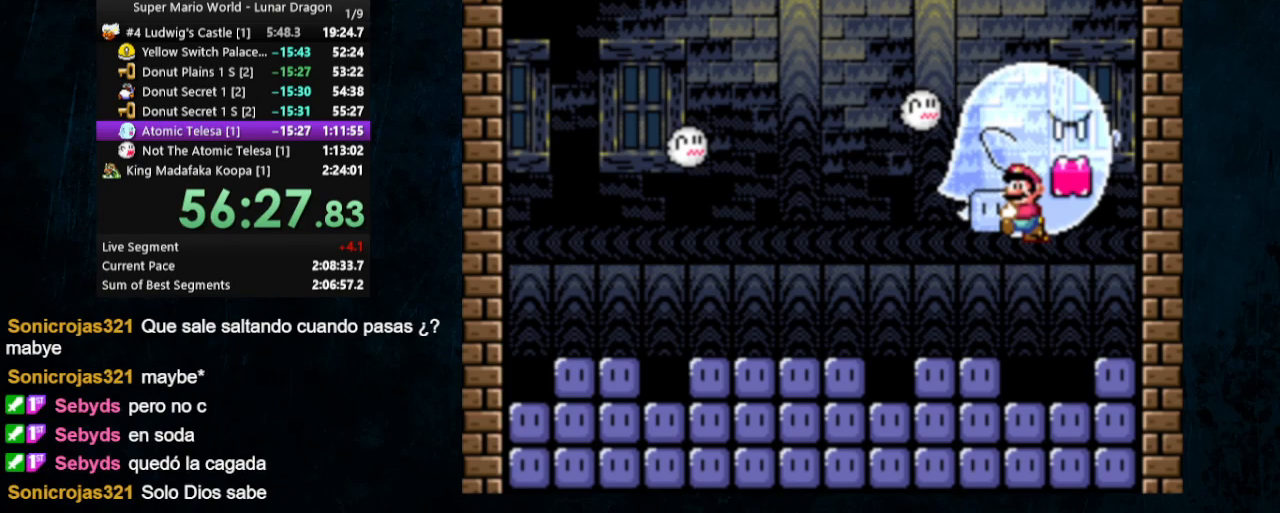
{"buttons": [], "events": [[367, "B", "up"], [367, "Y", "up"]]}